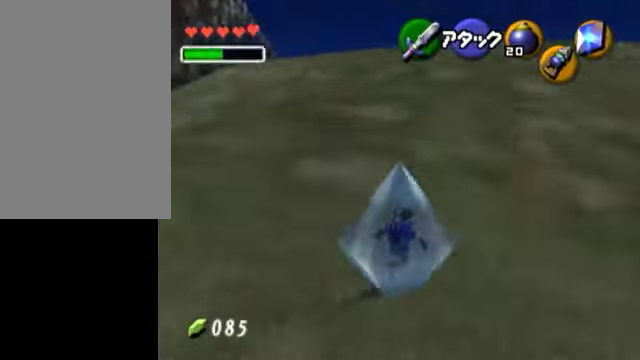
Gameplay with a controller (Nintendo layout); each line is a JSON object with the inputs held at the frame after it. "events" lists button and stick changes between this image and that frame as [ms after this image, input, new state], when the widget could be followed in between. Not read: L3 R3 right_stick.
{"buttons": [], "left_stick": "up", "events": [[250, "left_stick", "up"]]}
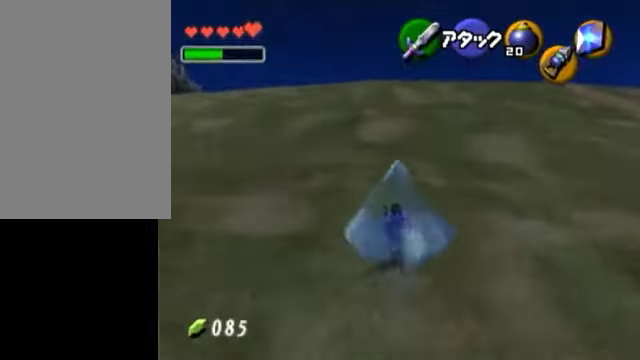
{"buttons": [], "left_stick": "up", "events": []}
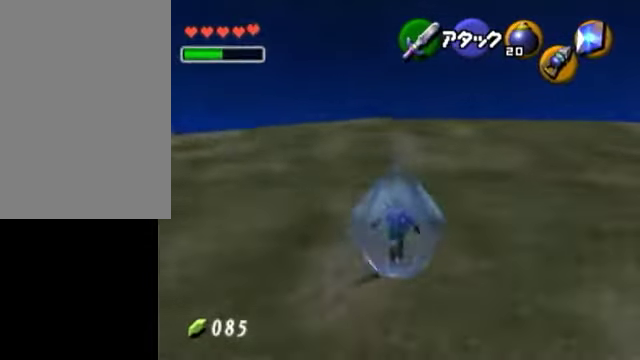
{"buttons": [], "left_stick": "up-right", "events": [[450, "left_stick", "up-right"]]}
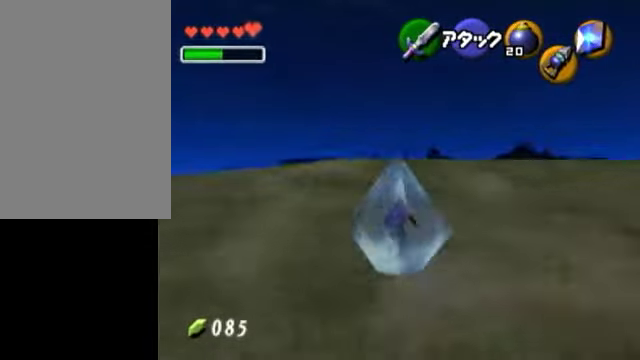
{"buttons": [], "left_stick": "up", "events": [[250, "left_stick", "up"]]}
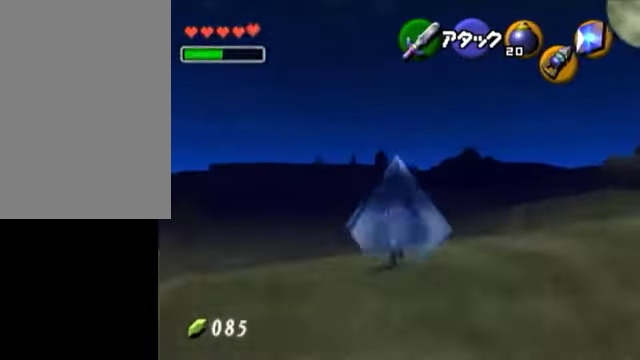
{"buttons": [], "left_stick": "up", "events": []}
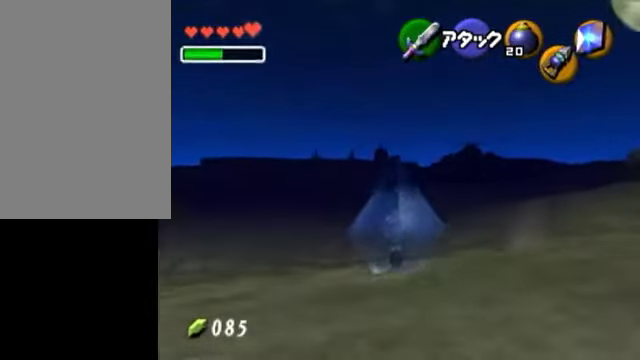
{"buttons": [], "left_stick": "up", "events": []}
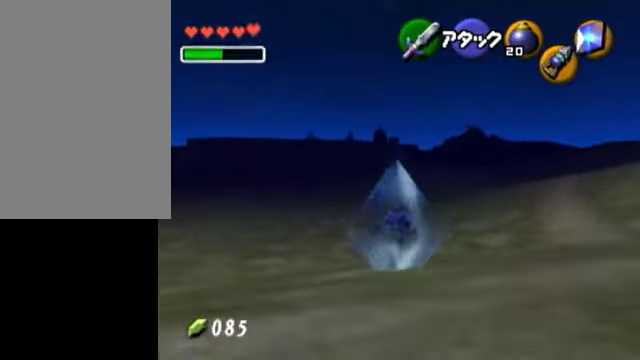
{"buttons": [], "left_stick": "up", "events": []}
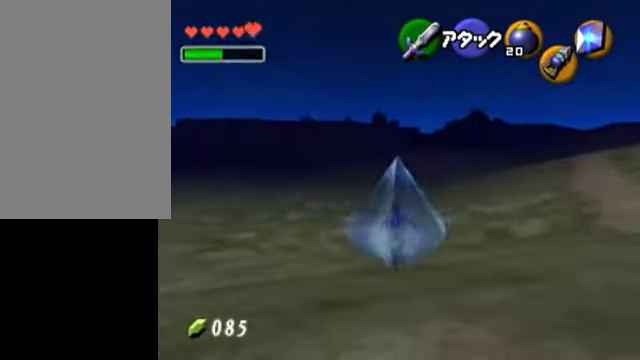
{"buttons": [], "left_stick": "up", "events": []}
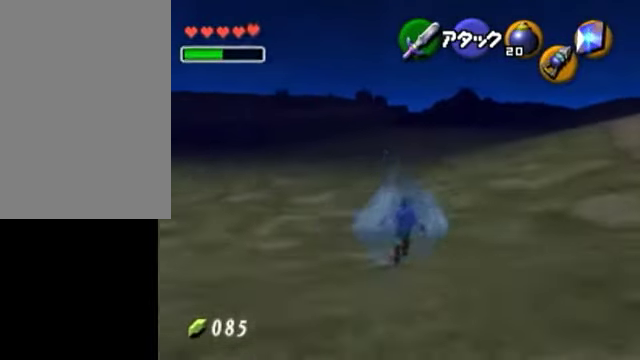
{"buttons": [], "left_stick": "up", "events": []}
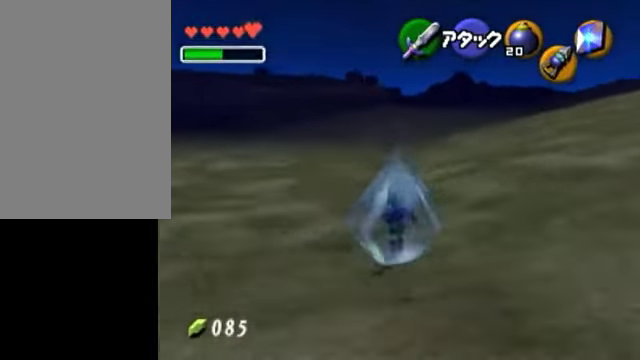
{"buttons": [], "left_stick": "up", "events": []}
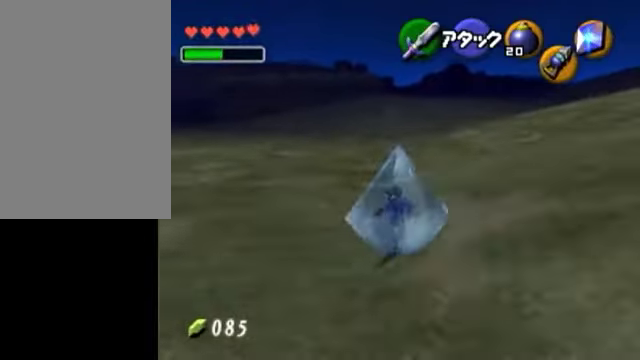
{"buttons": [], "left_stick": "up", "events": []}
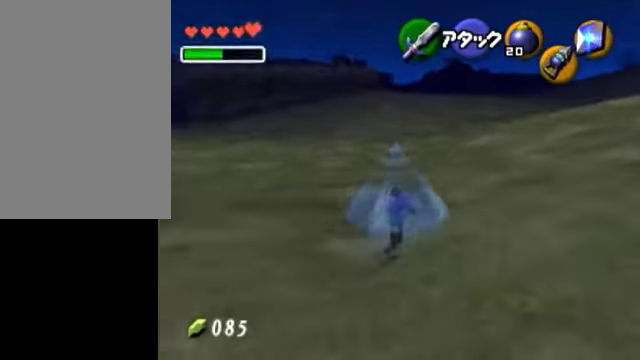
{"buttons": [], "left_stick": "up", "events": []}
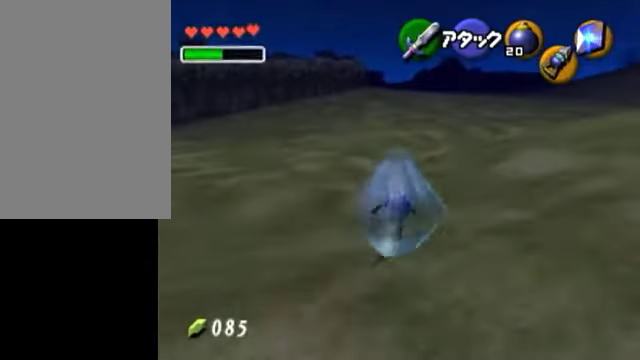
{"buttons": [], "left_stick": "up", "events": []}
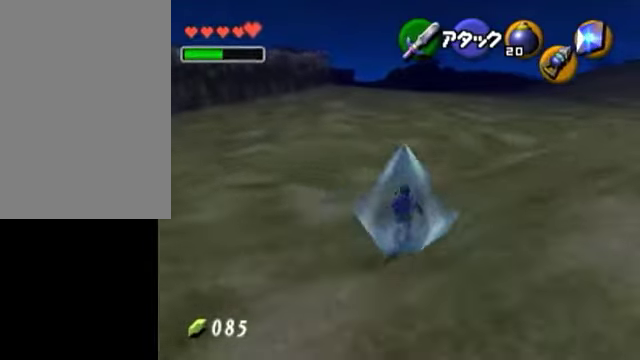
{"buttons": [], "left_stick": "up", "events": []}
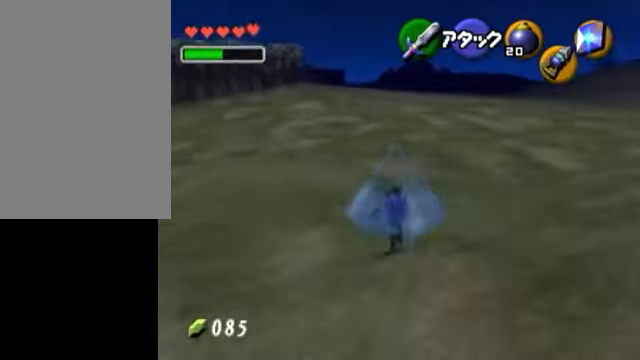
{"buttons": [], "left_stick": "up", "events": []}
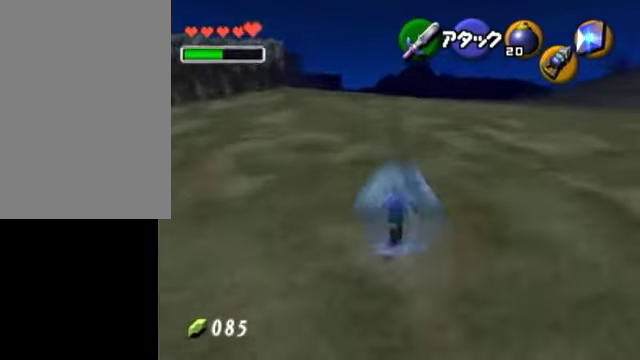
{"buttons": [], "left_stick": "up", "events": []}
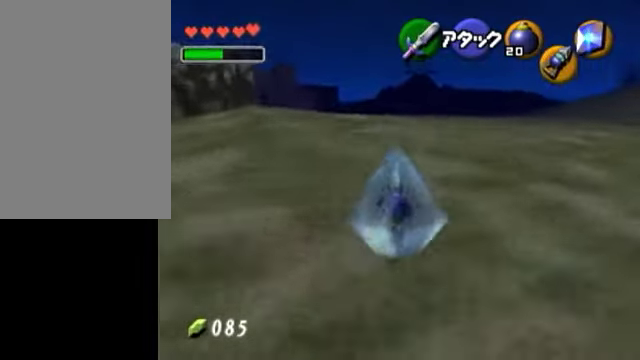
{"buttons": [], "left_stick": "up", "events": []}
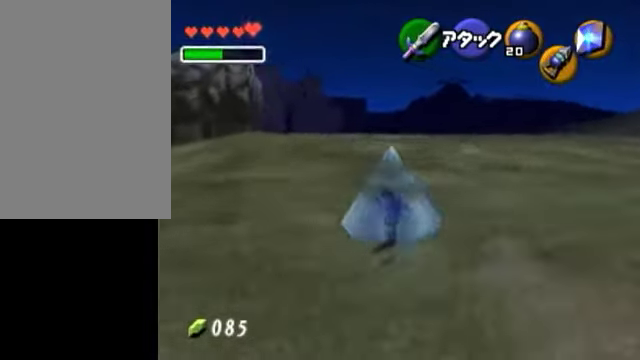
{"buttons": [], "left_stick": "up", "events": []}
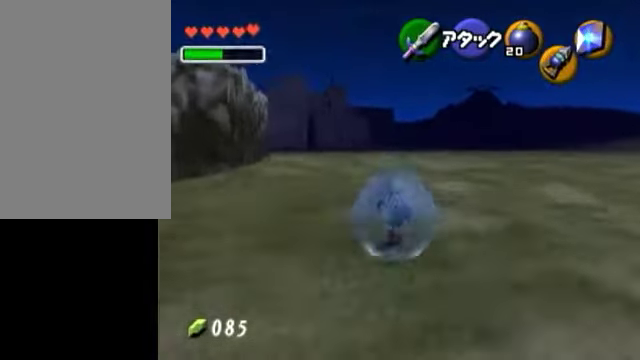
{"buttons": [], "left_stick": "up", "events": []}
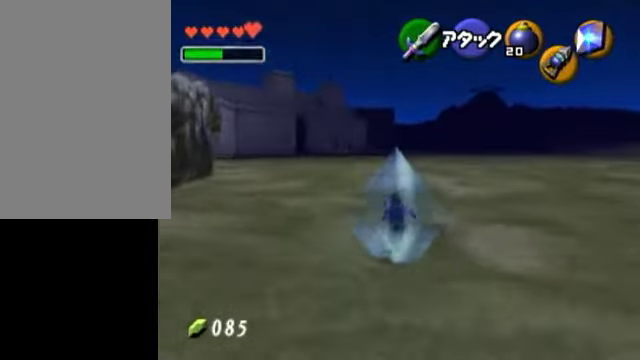
{"buttons": [], "left_stick": "up", "events": []}
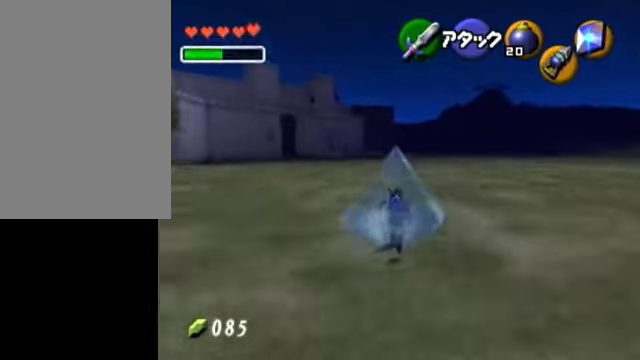
{"buttons": [], "left_stick": "up", "events": [[300, "left_stick", "up-left"], [450, "left_stick", "up"]]}
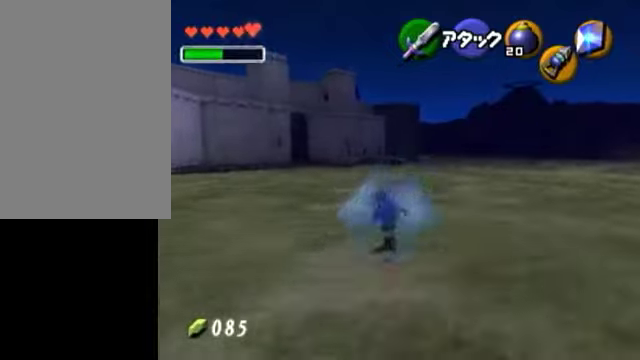
{"buttons": [], "left_stick": "up", "events": []}
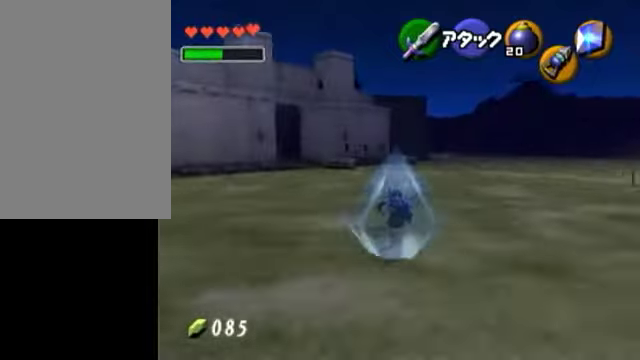
{"buttons": [], "left_stick": "up", "events": []}
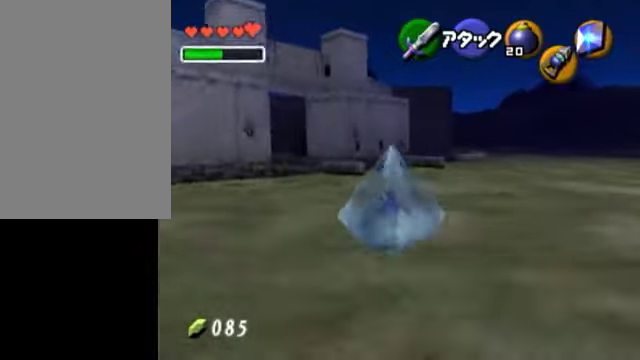
{"buttons": [], "left_stick": "up", "events": []}
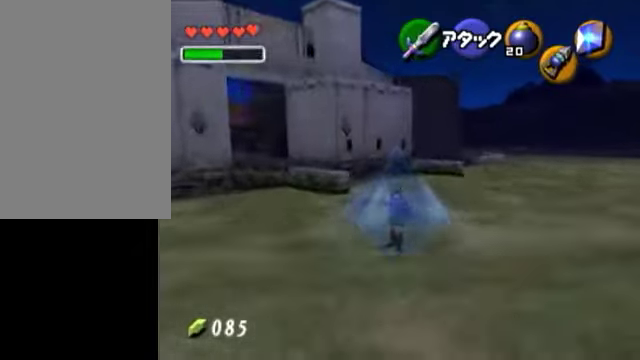
{"buttons": [], "left_stick": "up-left", "events": [[450, "left_stick", "up-left"]]}
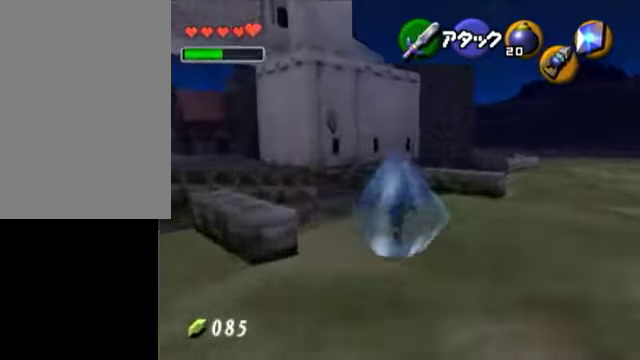
{"buttons": [], "left_stick": "up-left", "events": []}
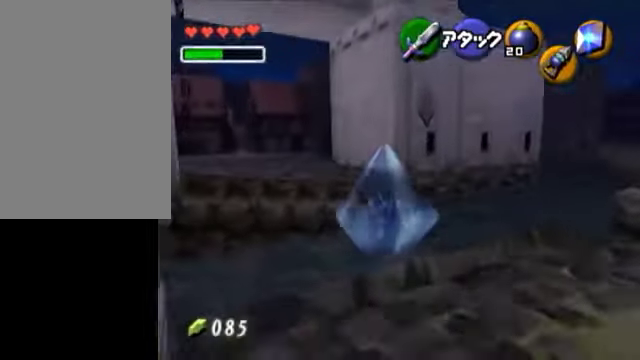
{"buttons": [], "left_stick": "up-left", "events": []}
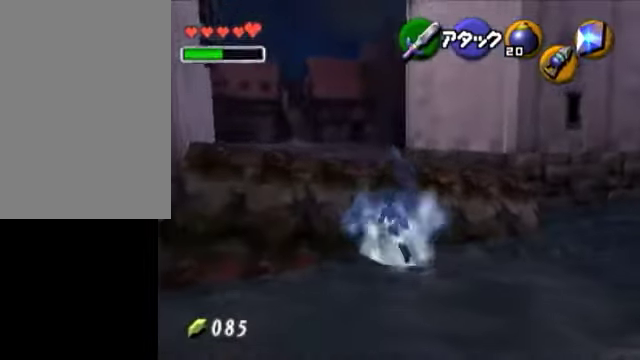
{"buttons": [], "left_stick": "up", "events": [[400, "left_stick", "up"]]}
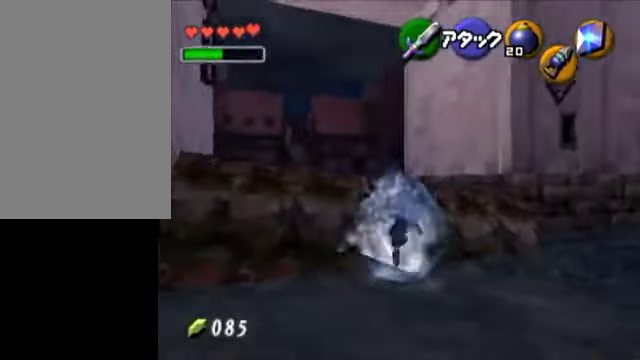
{"buttons": [], "left_stick": "up-left", "events": [[300, "left_stick", "up-left"]]}
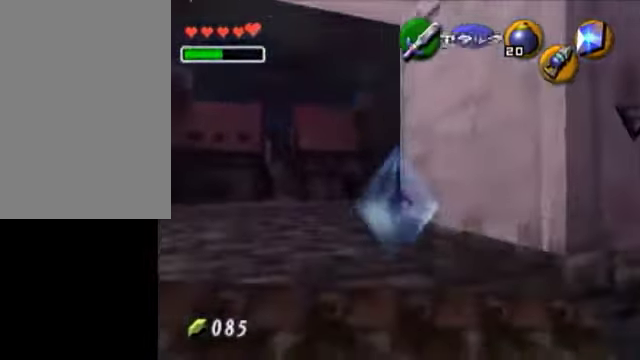
{"buttons": [], "left_stick": "center", "events": [[400, "left_stick", "center"]]}